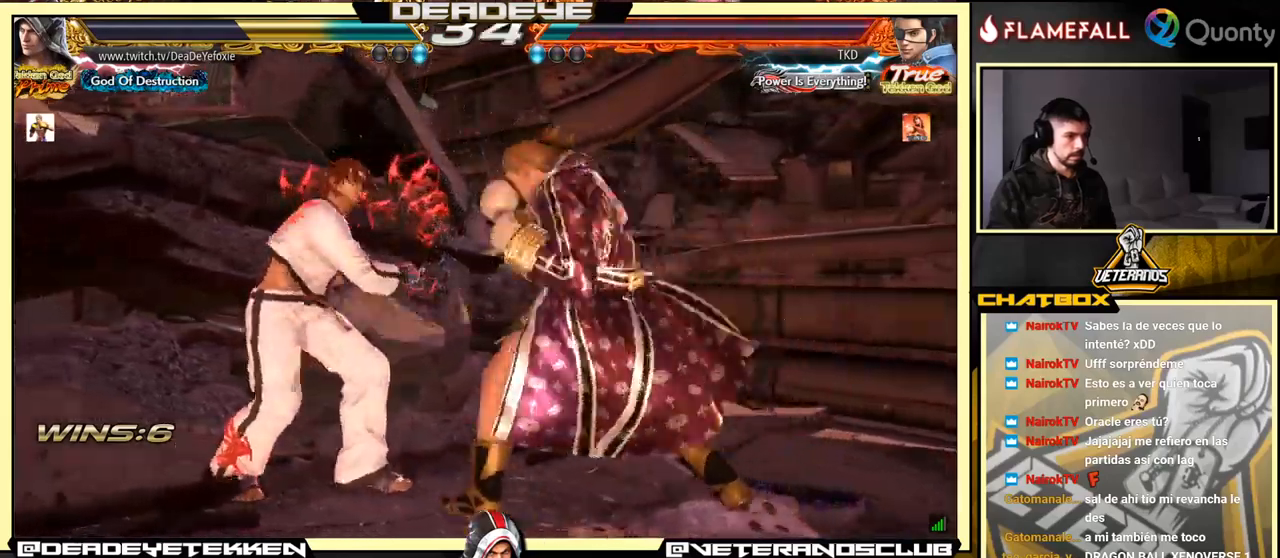
Gameplay with a controller (arcade stick); each line is a JSON object with the inputs held at the frame after it. "events" lists button and stick changes between this image and that frame as [ms after this image, input, new state], when the widget could be followed in between. Not read: L3 R3.
{"buttons": [], "left_stick": "center", "events": [[17, "TRIANGLE", "up"], [33, "left_stick", "center"]]}
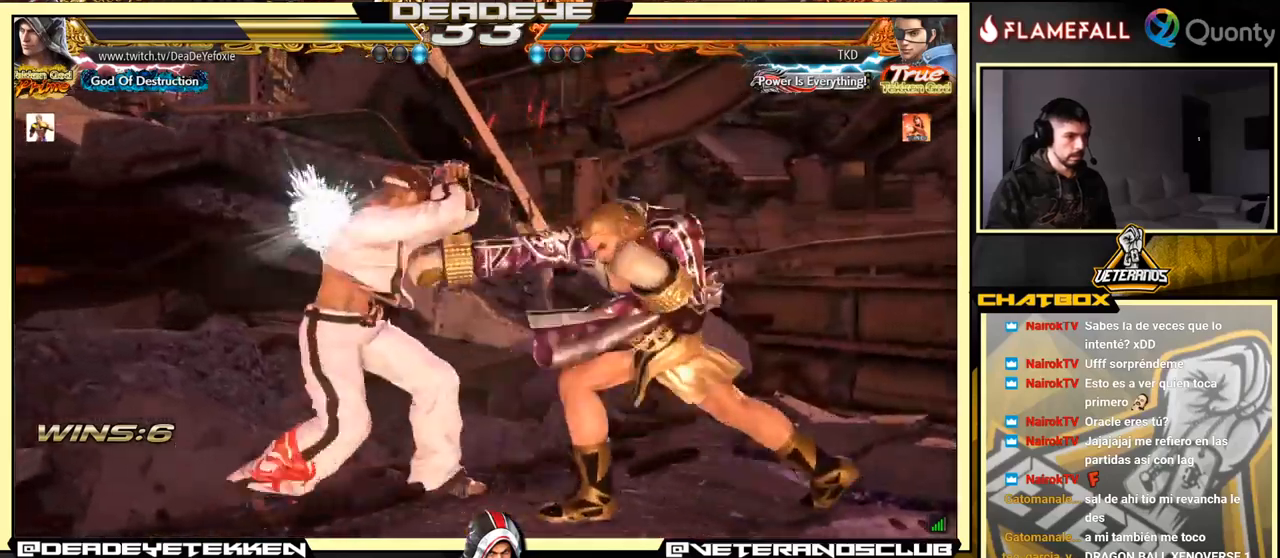
{"buttons": [], "left_stick": "right", "events": [[150, "left_stick", "right"], [350, "left_stick", "center"], [400, "left_stick", "right"]]}
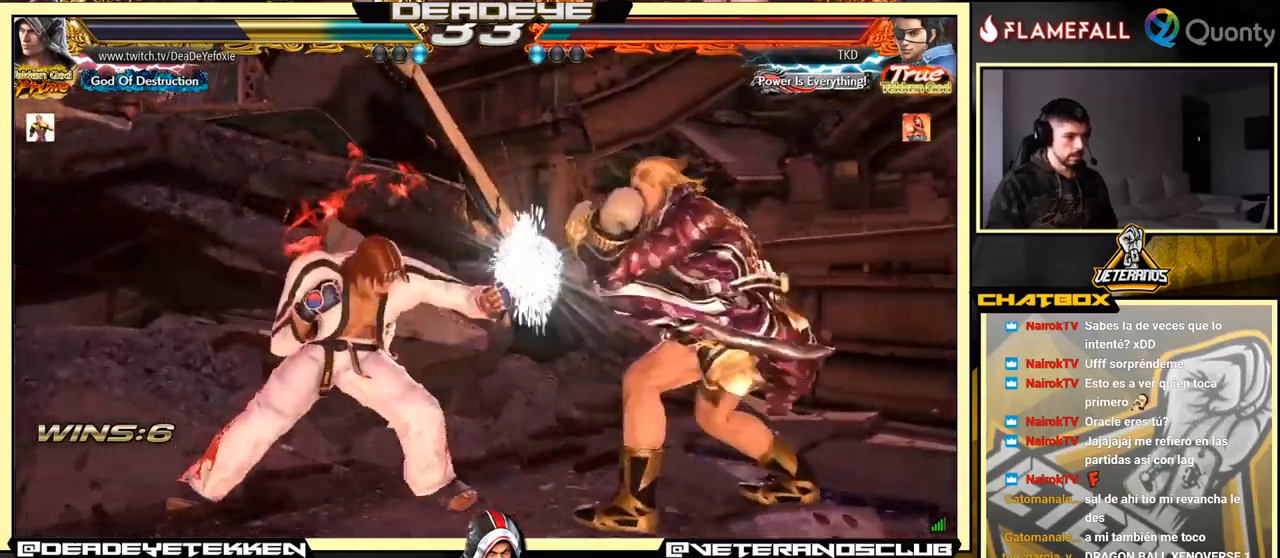
{"buttons": [], "left_stick": "center", "events": [[250, "left_stick", "center"], [300, "SQUARE", "down"], [350, "SQUARE", "up"], [417, "SQUARE", "down"], [483, "SQUARE", "up"]]}
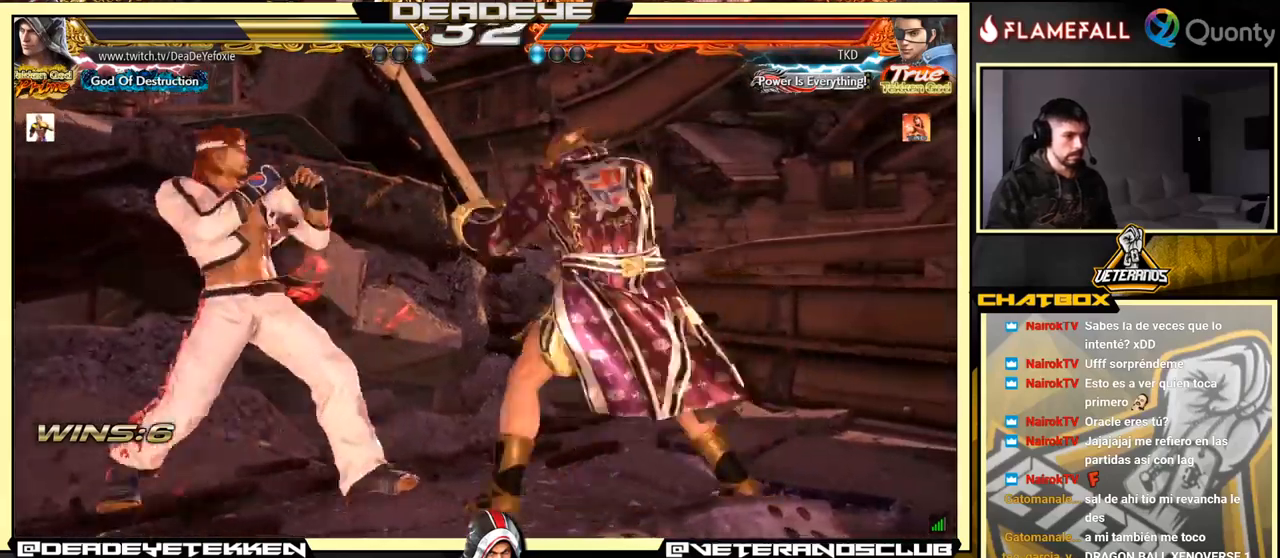
{"buttons": [], "left_stick": "right", "events": [[367, "left_stick", "right"]]}
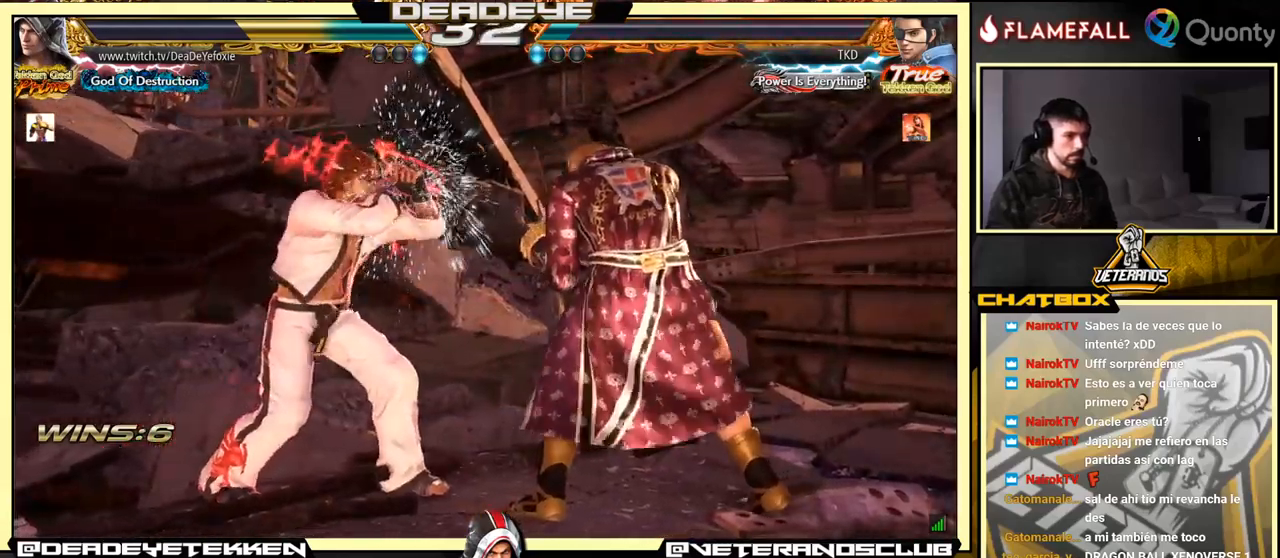
{"buttons": [], "left_stick": "right", "events": [[83, "SQUARE", "down"], [133, "SQUARE", "up"]]}
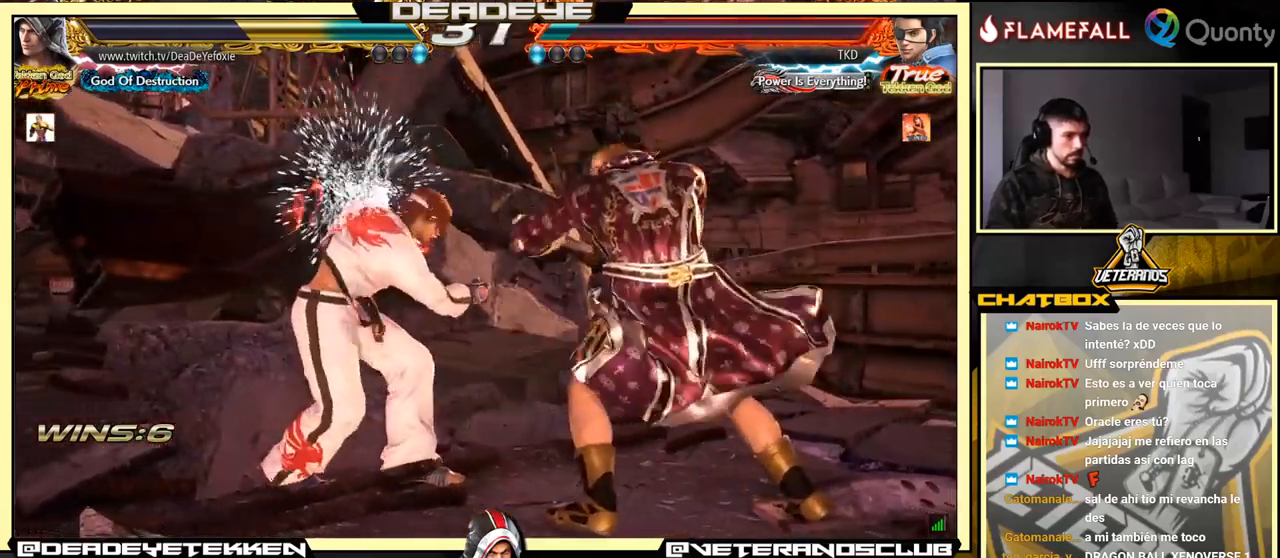
{"buttons": [], "left_stick": "center", "events": [[17, "left_stick", "center"], [67, "SQUARE", "down"], [133, "SQUARE", "up"]]}
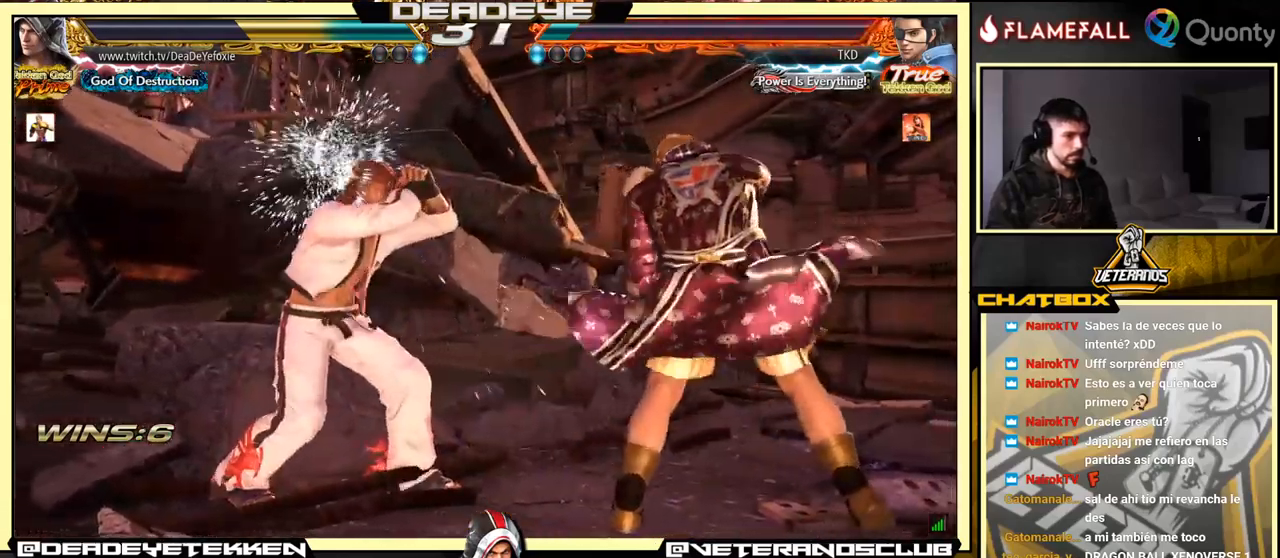
{"buttons": [], "left_stick": "left", "events": [[100, "left_stick", "down"], [150, "TRIANGLE", "down"], [250, "SQUARE", "down"], [317, "TRIANGLE", "up"], [350, "SQUARE", "up"], [350, "left_stick", "center"], [500, "left_stick", "left"]]}
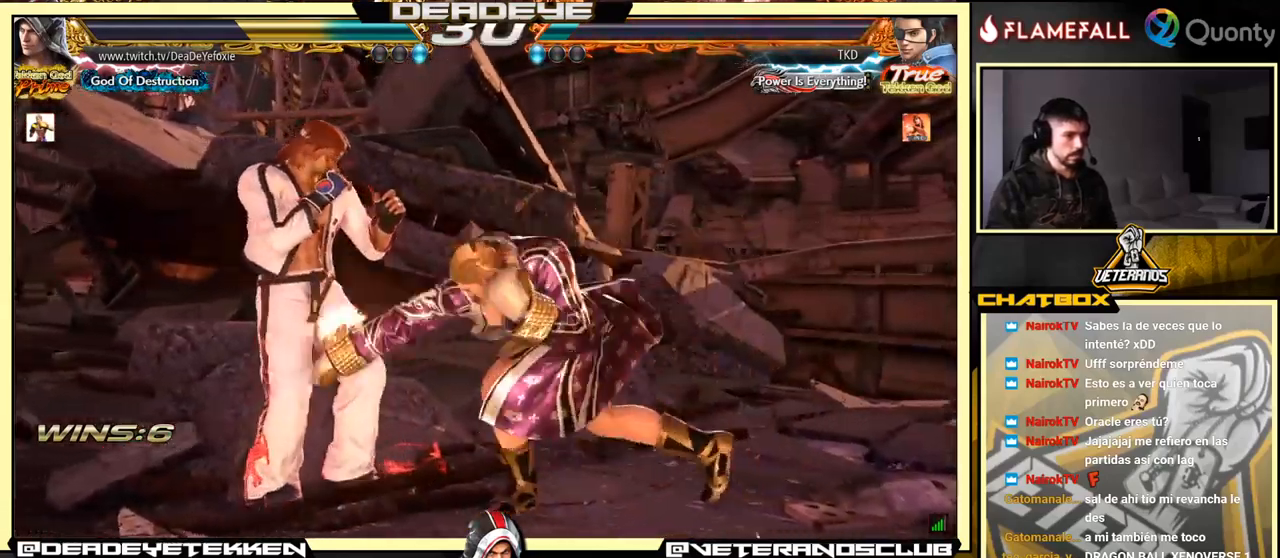
{"buttons": [], "left_stick": "down-right", "events": [[33, "CROSS", "down"], [117, "CROSS", "up"], [350, "left_stick", "down-right"]]}
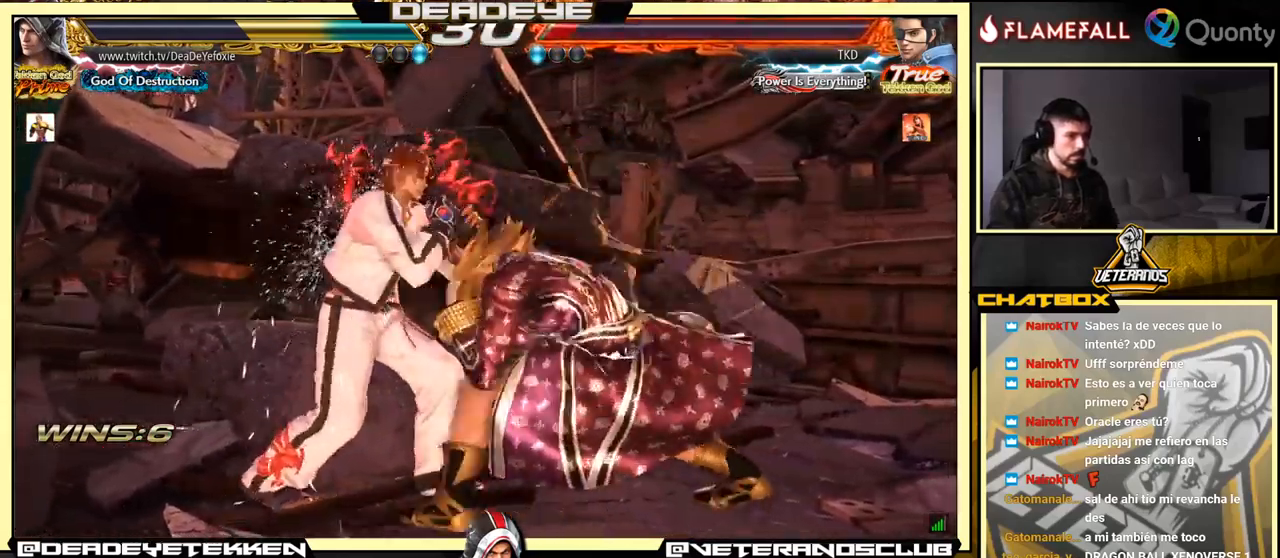
{"buttons": [], "left_stick": "right", "events": [[233, "left_stick", "center"], [299, "left_stick", "right"]]}
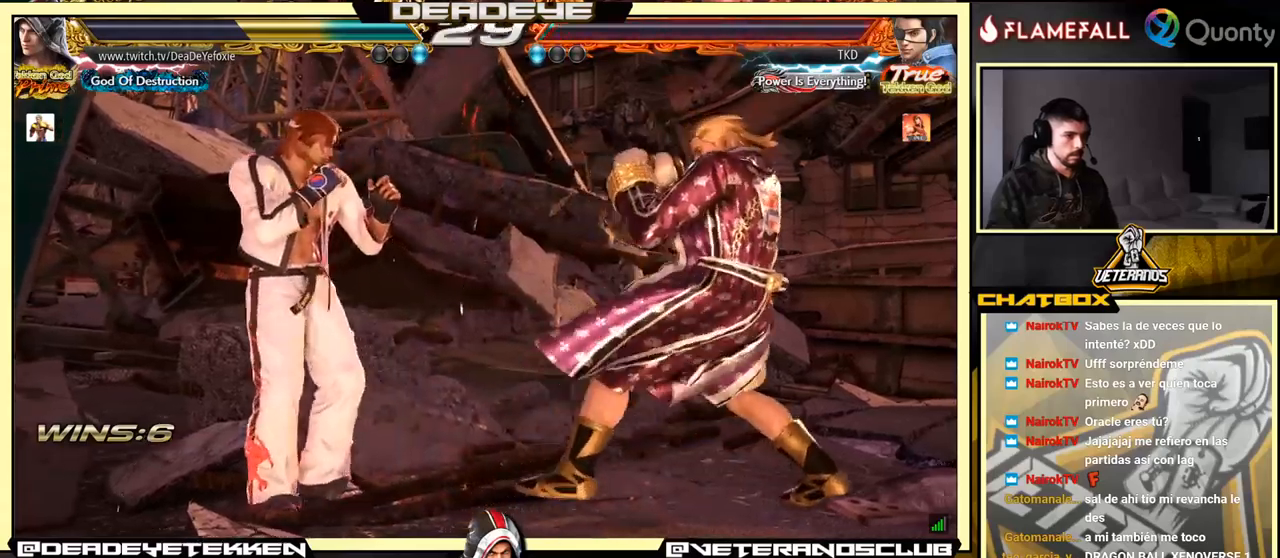
{"buttons": [], "left_stick": "down-right", "events": [[134, "left_stick", "center"], [200, "left_stick", "right"], [267, "left_stick", "center"], [317, "left_stick", "right"], [484, "left_stick", "down-right"]]}
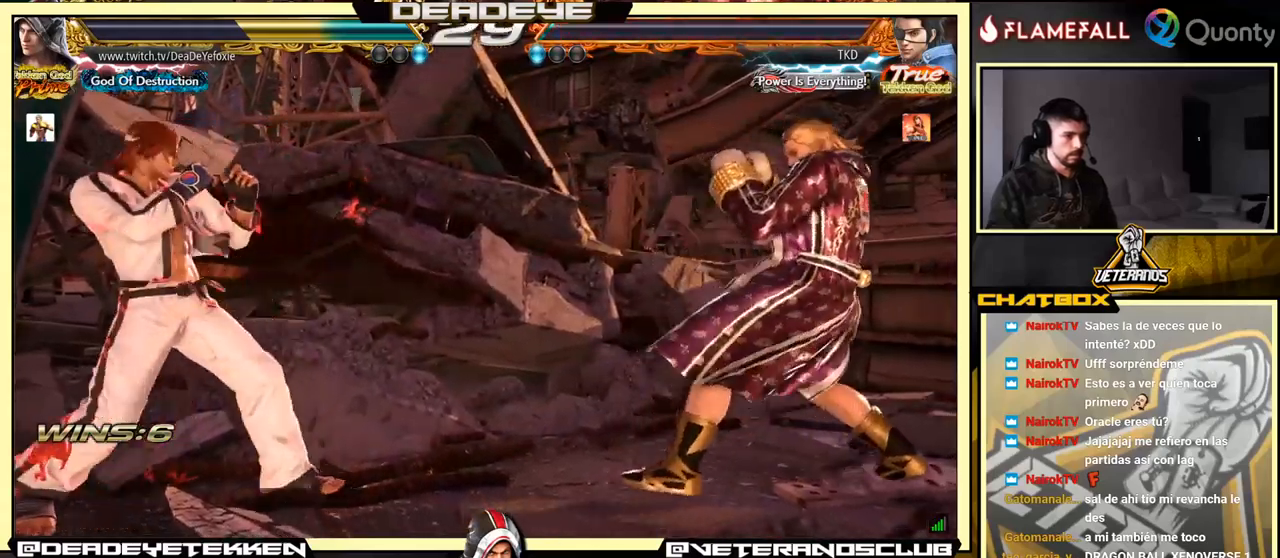
{"buttons": [], "left_stick": "left", "events": [[100, "left_stick", "center"], [167, "left_stick", "left"], [250, "left_stick", "center"], [300, "left_stick", "left"]]}
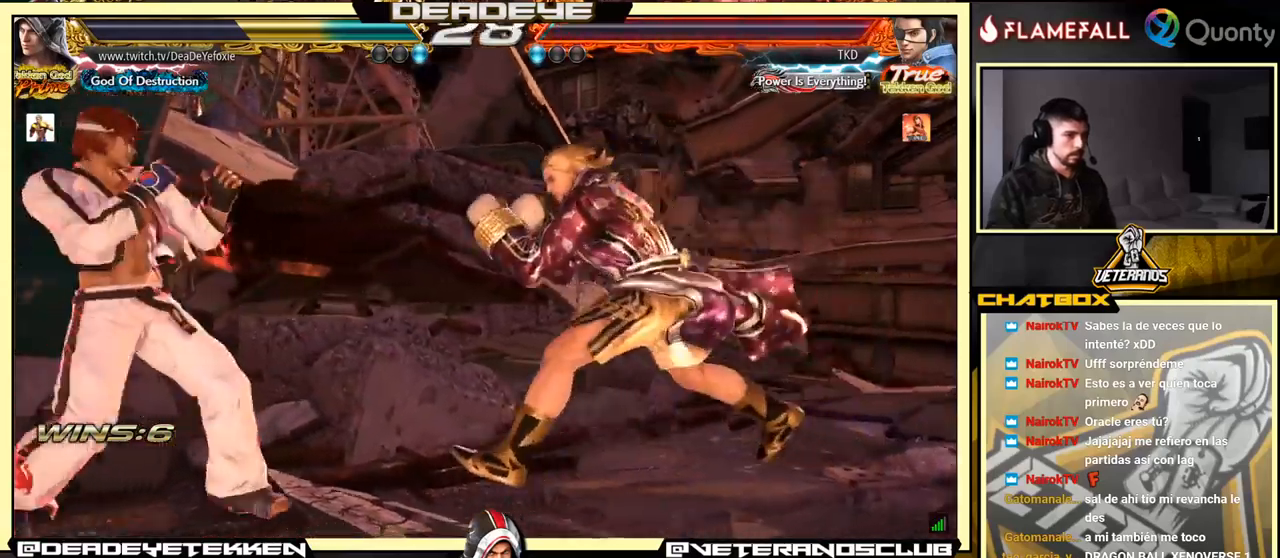
{"buttons": [], "left_stick": "up-left", "events": [[34, "TRIANGLE", "down"], [117, "TRIANGLE", "up"], [184, "left_stick", "right"], [317, "left_stick", "left"], [384, "left_stick", "right"], [467, "left_stick", "up-left"]]}
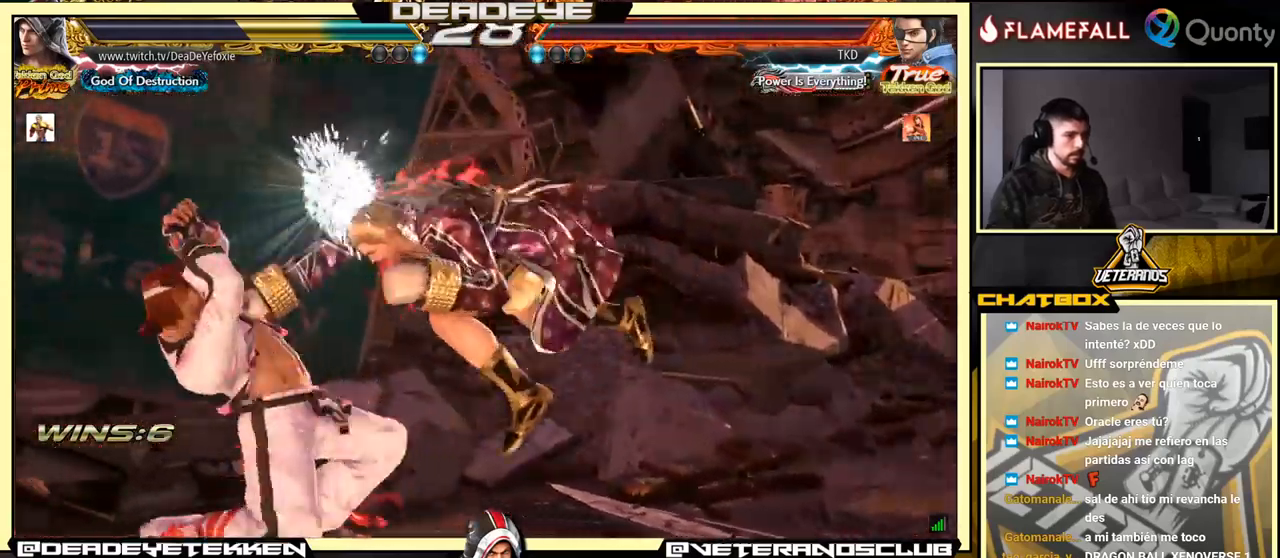
{"buttons": [], "left_stick": "down-left", "events": [[50, "left_stick", "center"], [484, "left_stick", "down-left"]]}
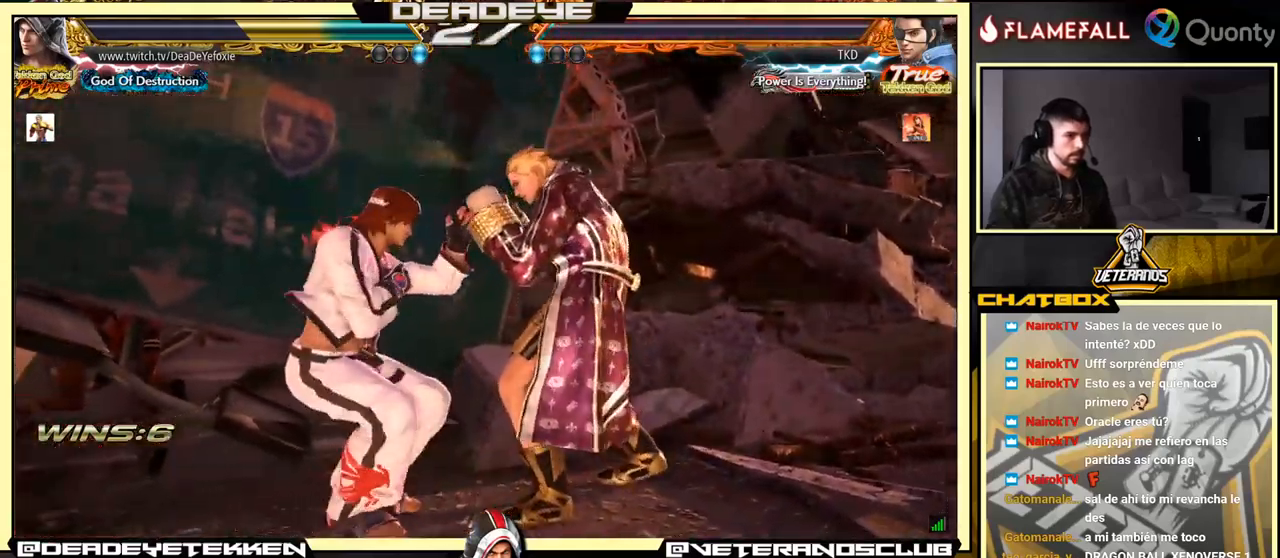
{"buttons": [], "left_stick": "down", "events": [[67, "SQUARE", "down"], [84, "SQUARE", "up"], [250, "left_stick", "center"], [500, "left_stick", "down"]]}
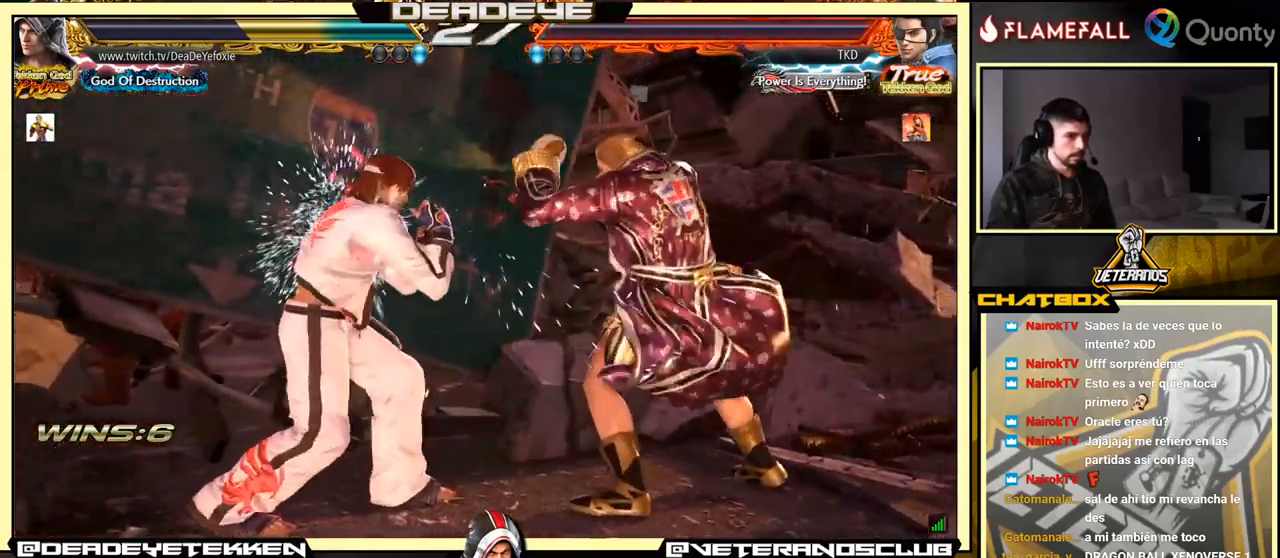
{"buttons": [], "left_stick": "right", "events": [[84, "left_stick", "center"], [334, "left_stick", "up-left"], [350, "SQUARE", "down"], [400, "SQUARE", "up"], [500, "left_stick", "right"]]}
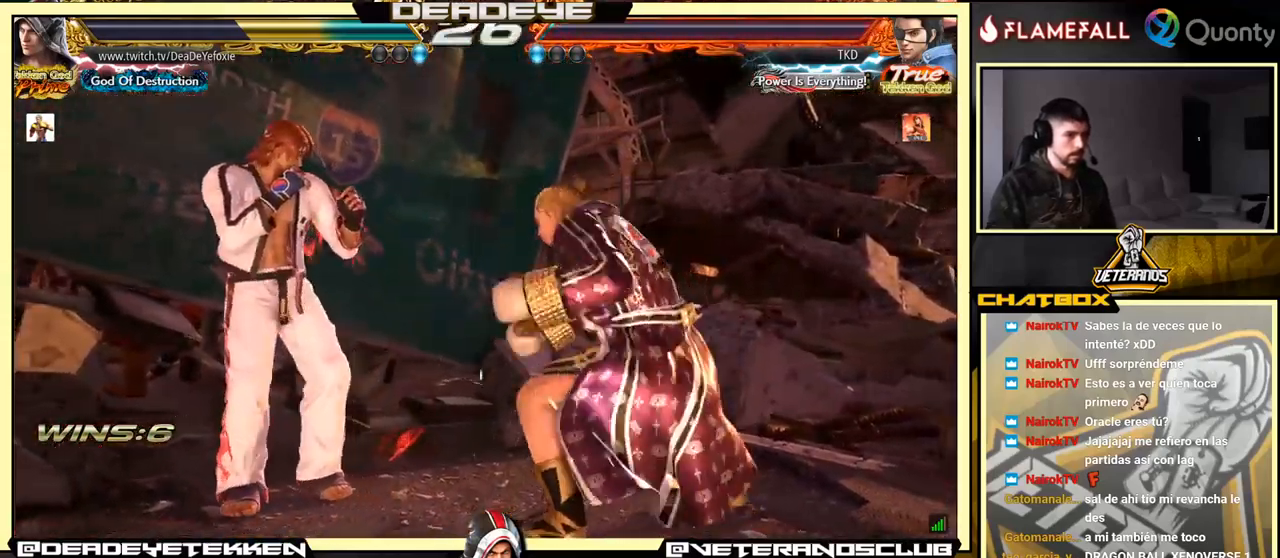
{"buttons": [], "left_stick": "down-right", "events": [[267, "left_stick", "center"], [417, "left_stick", "down-right"]]}
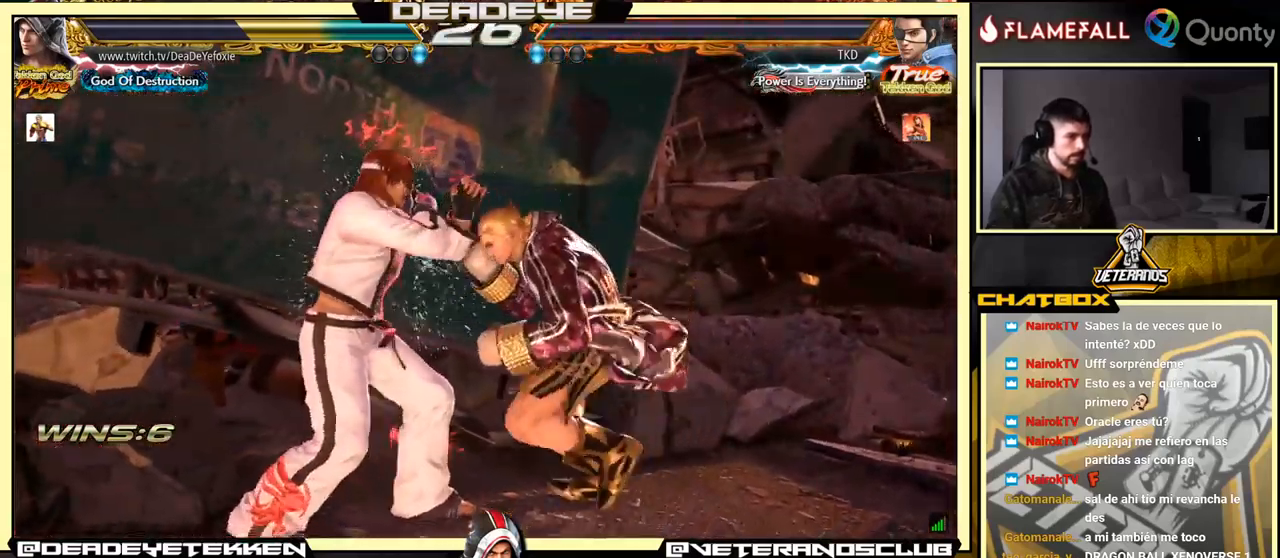
{"buttons": [], "left_stick": "right", "events": [[34, "SQUARE", "down"], [134, "SQUARE", "up"], [267, "left_stick", "right"]]}
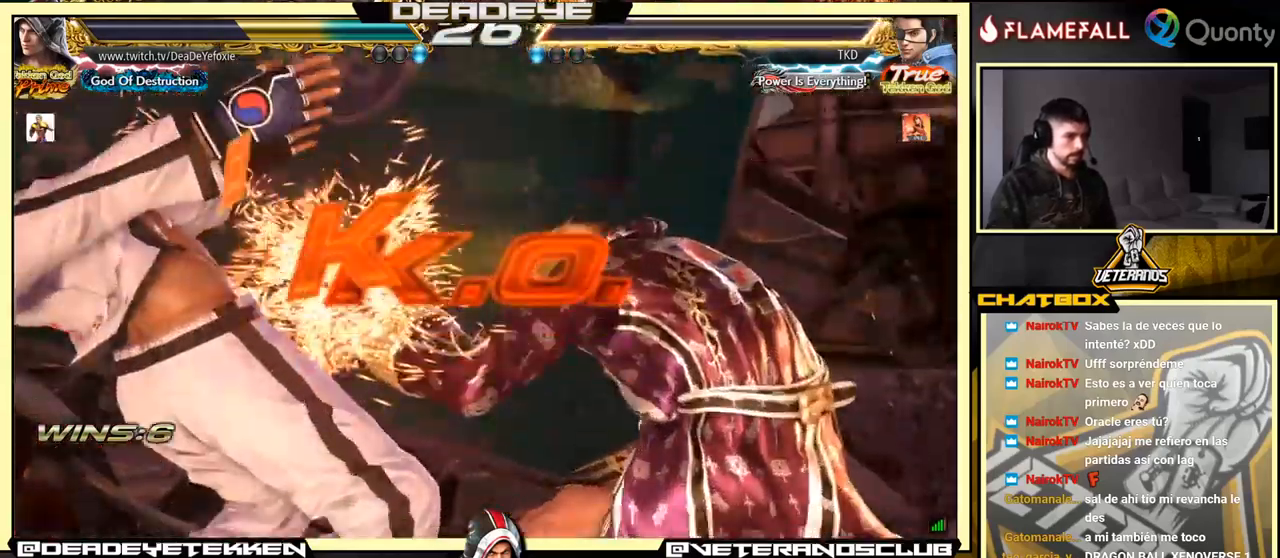
{"buttons": [], "left_stick": "center", "events": [[117, "left_stick", "center"]]}
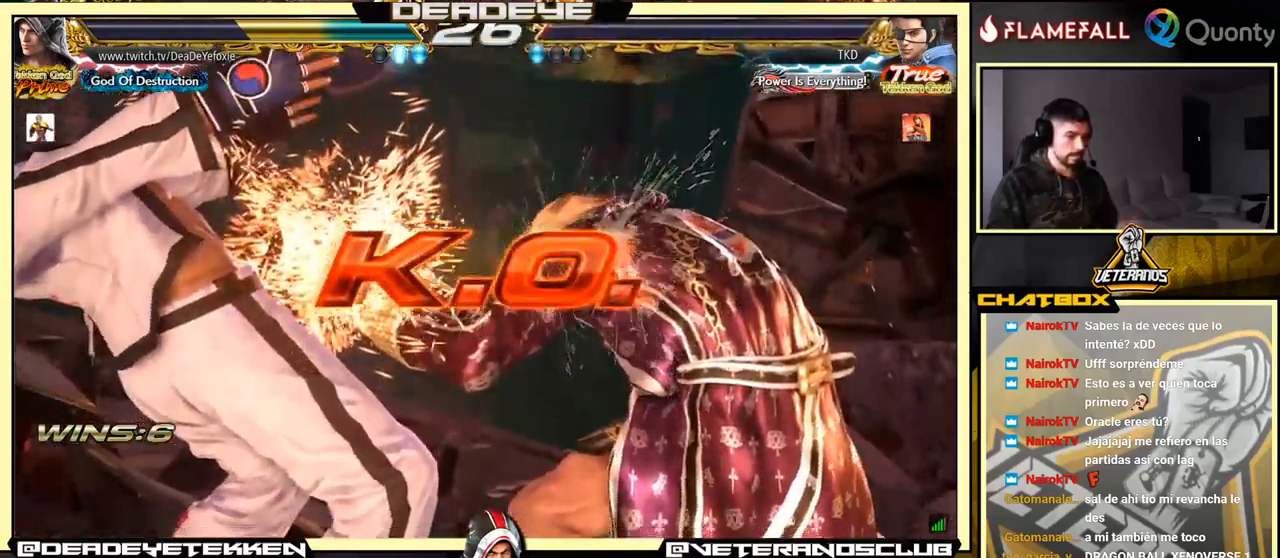
{"buttons": [], "left_stick": "center", "events": []}
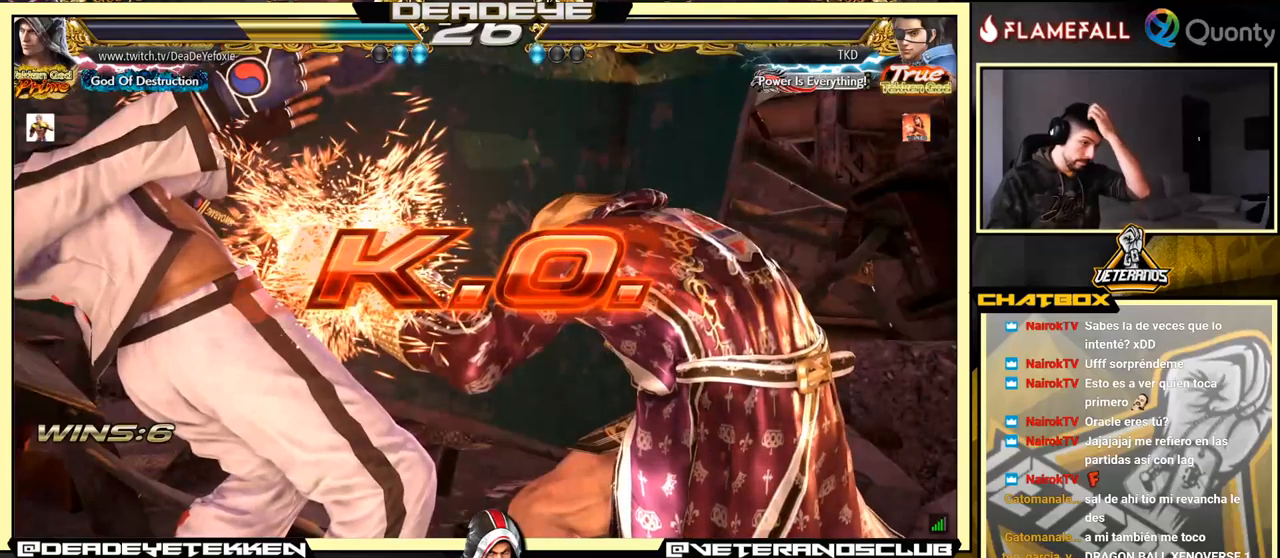
{"buttons": ["TRIANGLE"], "left_stick": "center", "events": [[400, "TRIANGLE", "down"], [450, "TRIANGLE", "up"], [500, "TRIANGLE", "down"]]}
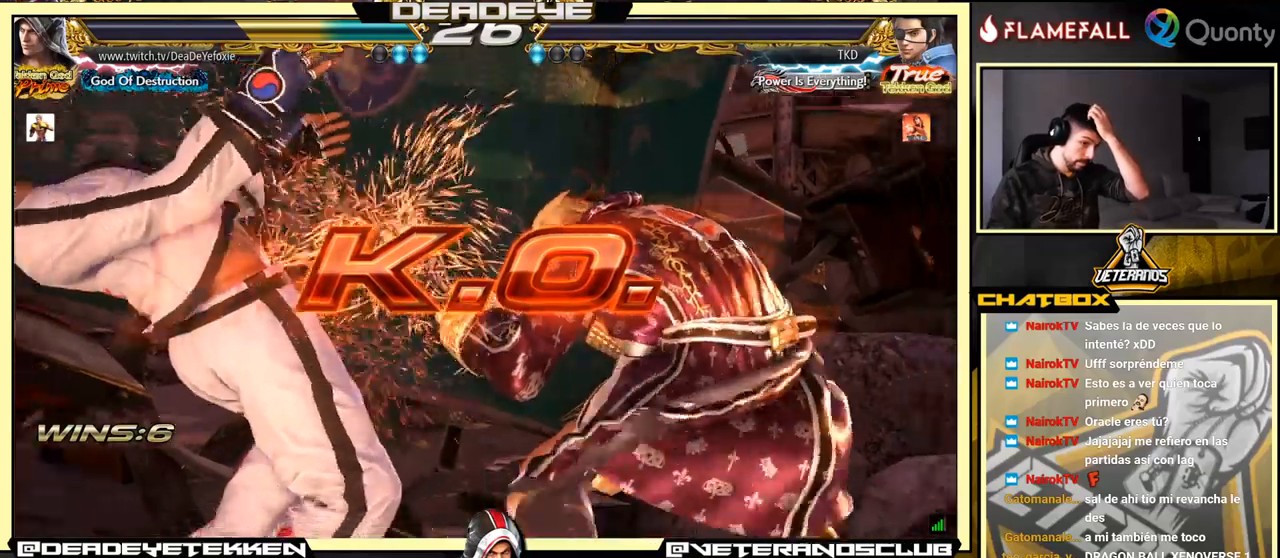
{"buttons": [], "left_stick": "center", "events": [[50, "TRIANGLE", "up"], [100, "TRIANGLE", "down"], [133, "TRIANGLE", "up"], [216, "TRIANGLE", "down"], [233, "TRIANGLE", "up"], [283, "TRIANGLE", "down"], [466, "TRIANGLE", "up"]]}
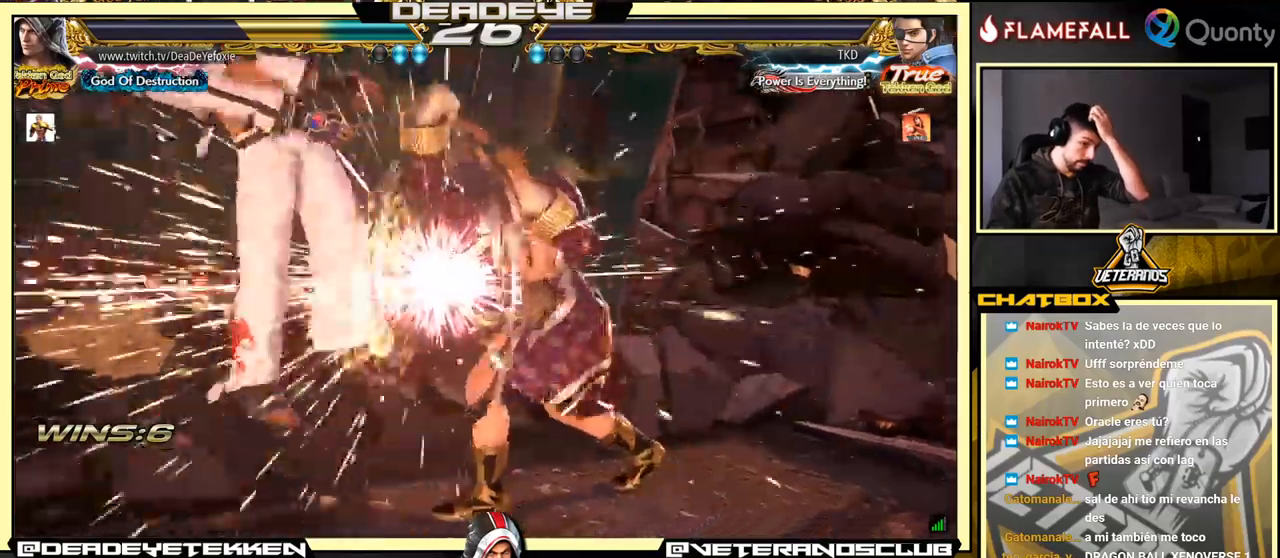
{"buttons": [], "left_stick": "center", "events": [[333, "SQUARE", "down"], [416, "SQUARE", "up"], [433, "TRIANGLE", "down"], [466, "TRIANGLE", "up"]]}
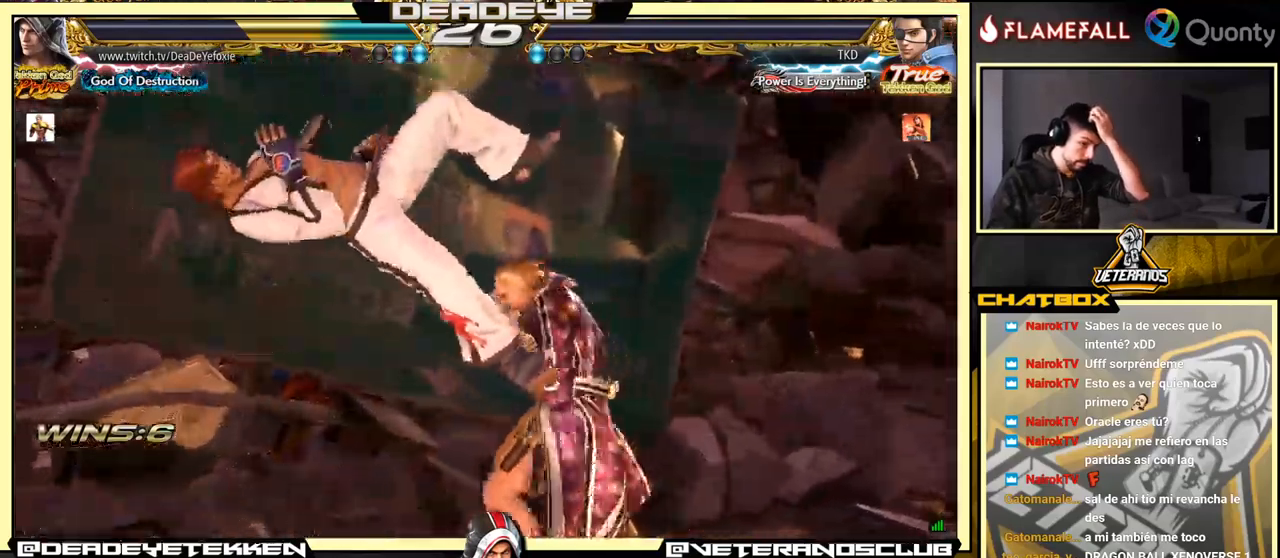
{"buttons": ["TRIANGLE"], "left_stick": "center", "events": [[100, "SQUARE", "down"], [116, "SQUARE", "up"], [133, "TRIANGLE", "down"], [166, "TRIANGLE", "up"], [233, "TRIANGLE", "down"], [250, "SQUARE", "down"], [250, "TRIANGLE", "up"], [333, "SQUARE", "up"], [350, "TRIANGLE", "down"], [416, "SQUARE", "down"], [416, "TRIANGLE", "up"], [466, "TRIANGLE", "down"], [483, "SQUARE", "up"]]}
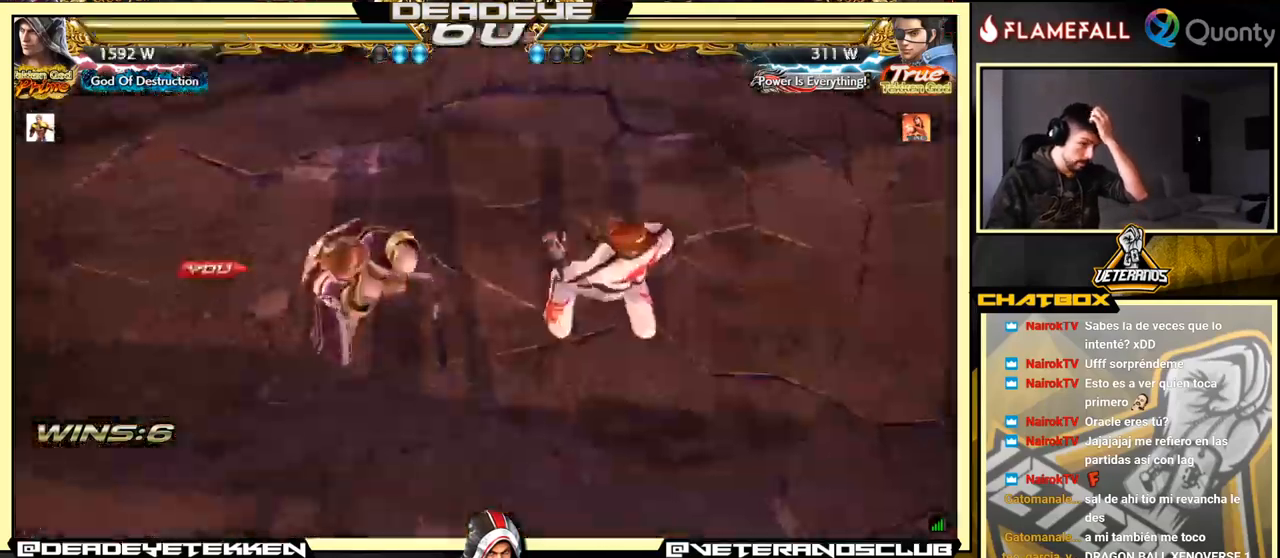
{"buttons": [], "left_stick": "center", "events": [[50, "TRIANGLE", "up"]]}
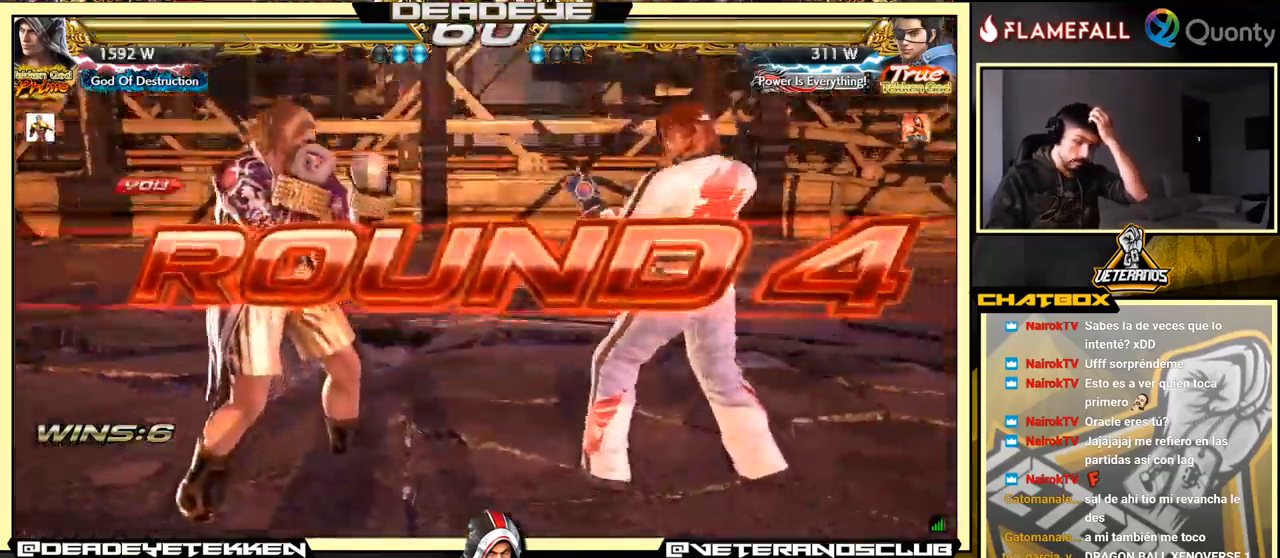
{"buttons": [], "left_stick": "center", "events": []}
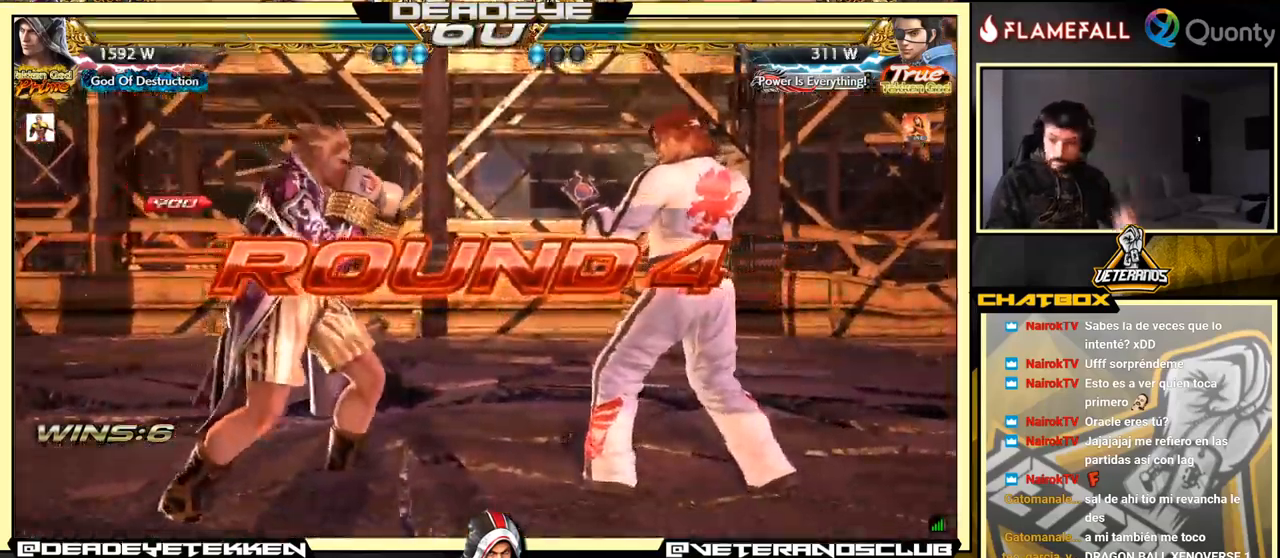
{"buttons": [], "left_stick": "center", "events": []}
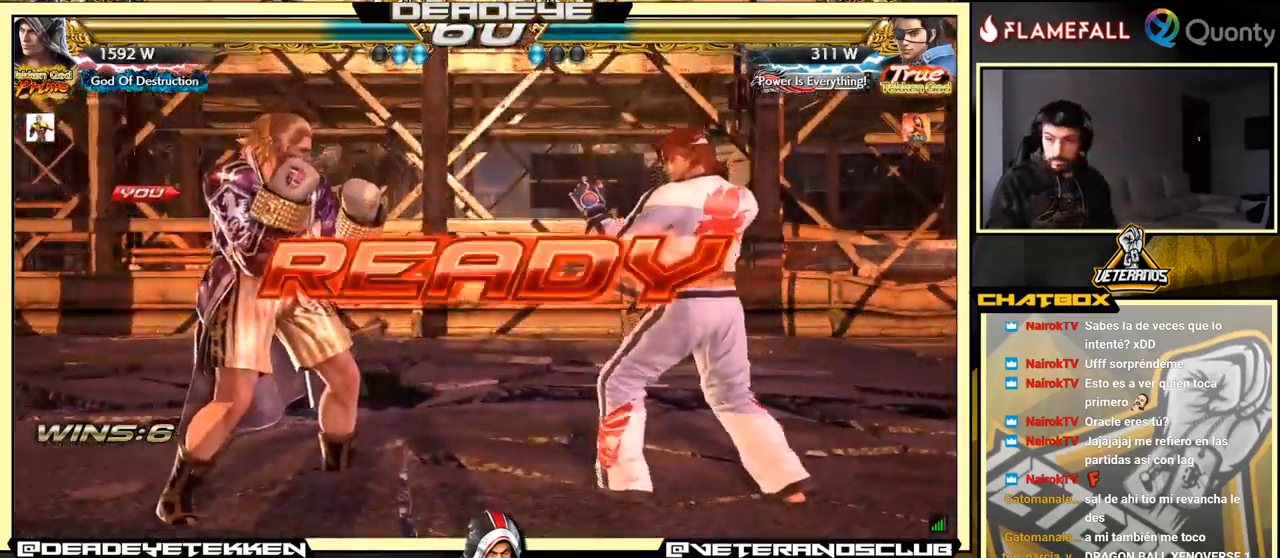
{"buttons": [], "left_stick": "center", "events": []}
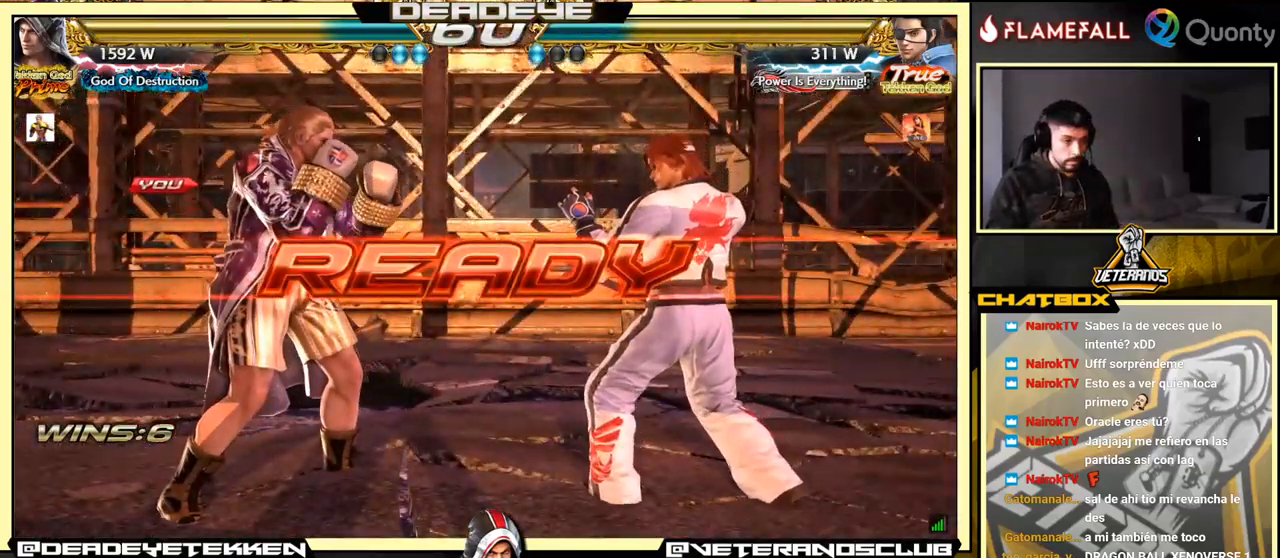
{"buttons": [], "left_stick": "center", "events": []}
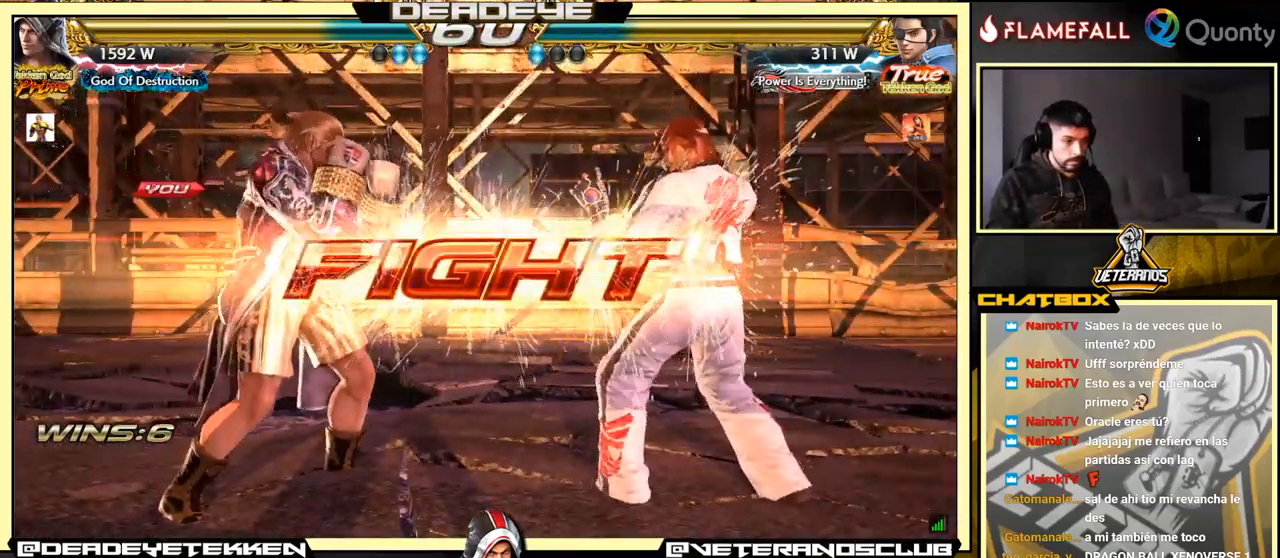
{"buttons": [], "left_stick": "down", "events": [[166, "left_stick", "down"], [216, "left_stick", "center"], [317, "left_stick", "down"]]}